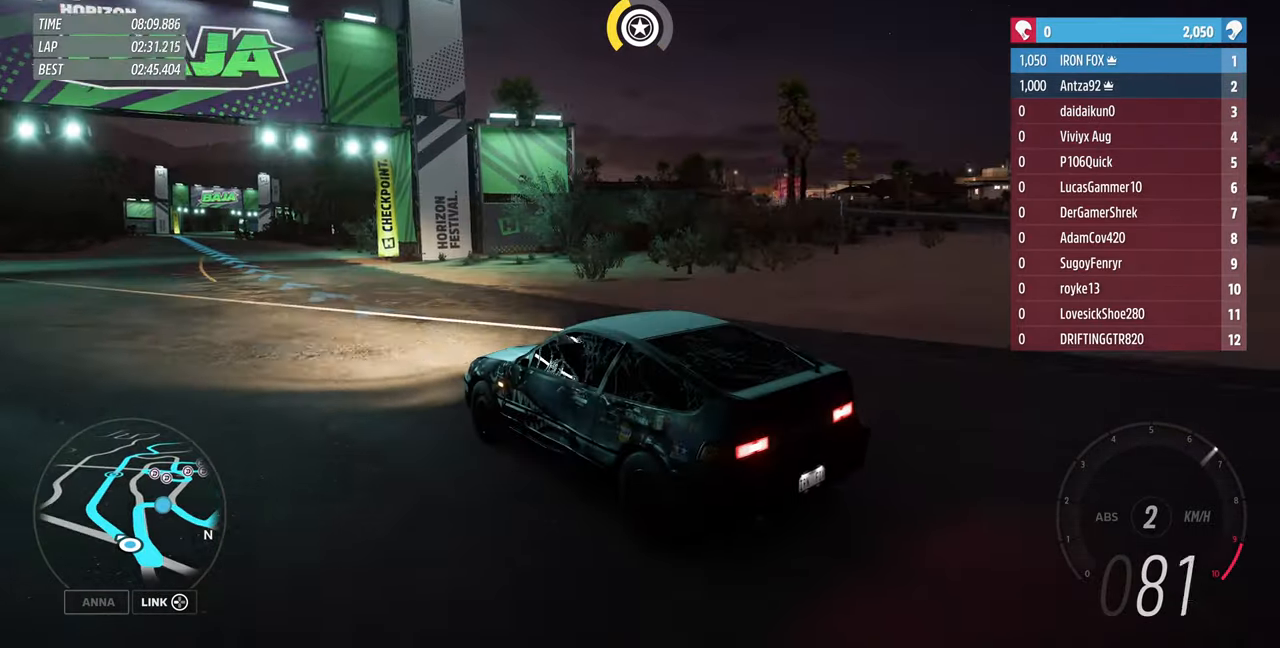
Gameplay with a controller (PlayStation layout); each line is a JSON object with the inputs held at the frame after it. "events" lists button and stick changes between this image and that frame as [ms after this image, input, new state], when the widget could be followed in between. Not read: L1 R1 START.
{"buttons": ["R2"], "left_stick": "up", "right_stick": "center", "events": [[133, "left_stick", "up"], [133, "right_stick", "center"]]}
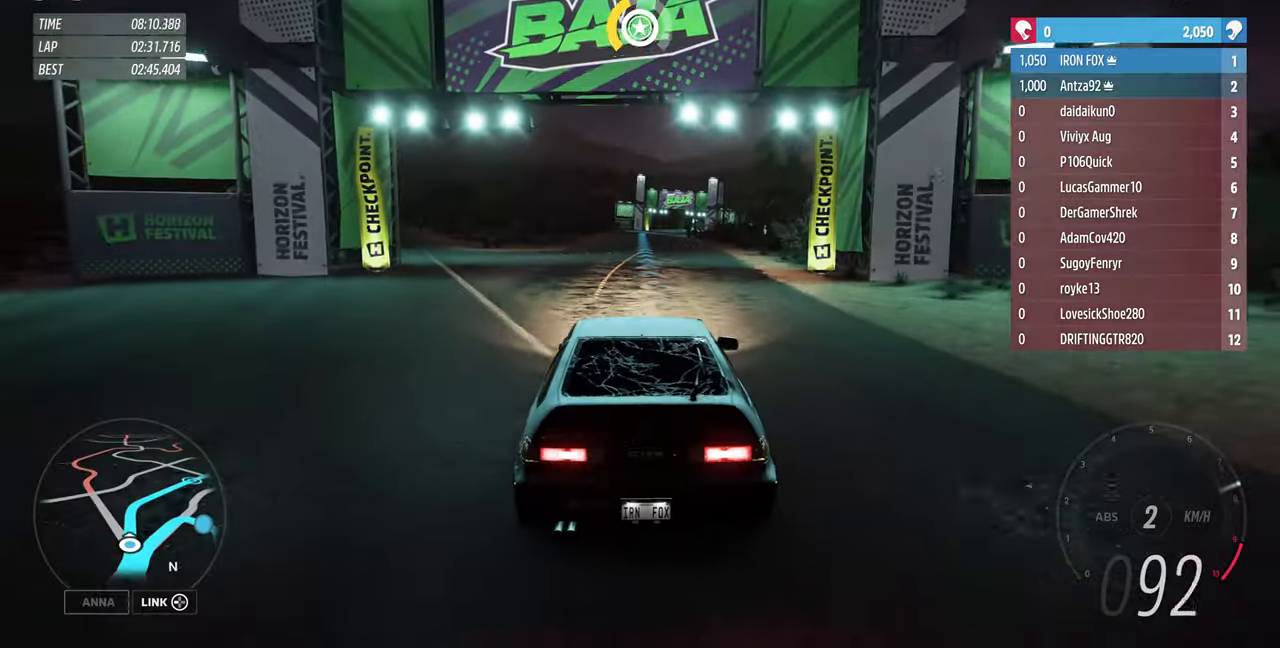
{"buttons": ["R2"], "left_stick": "up", "right_stick": "center", "events": []}
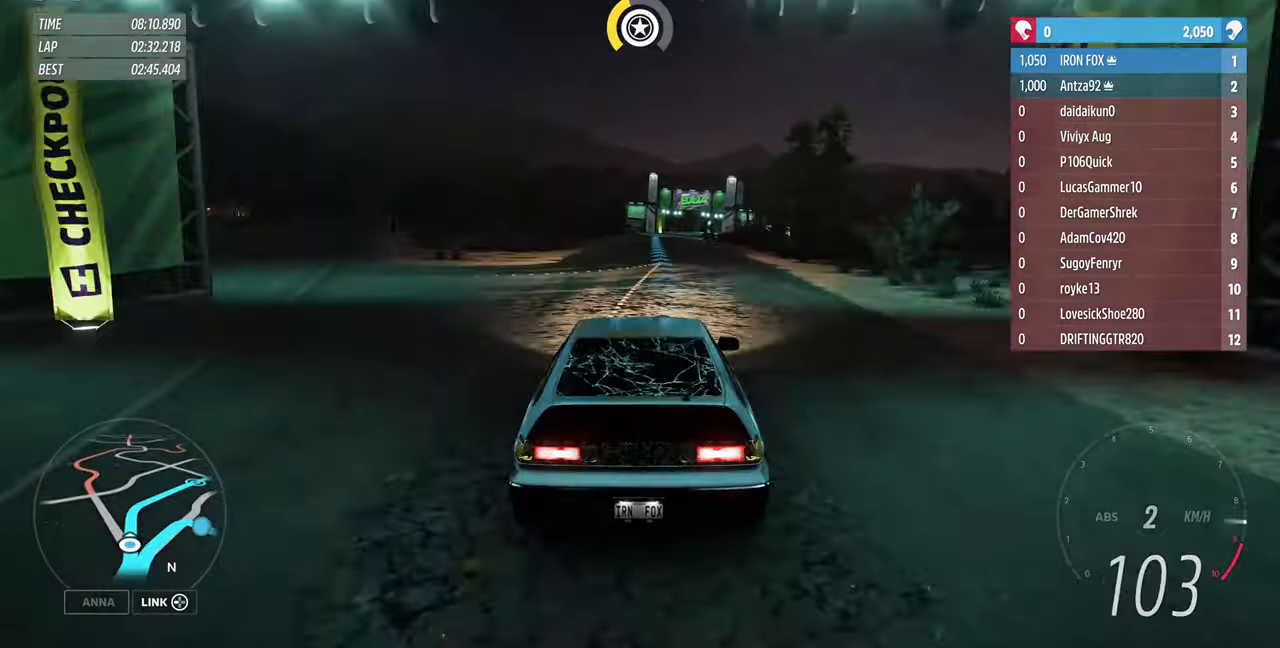
{"buttons": ["R2"], "left_stick": "up", "right_stick": "right", "events": [[500, "right_stick", "right"]]}
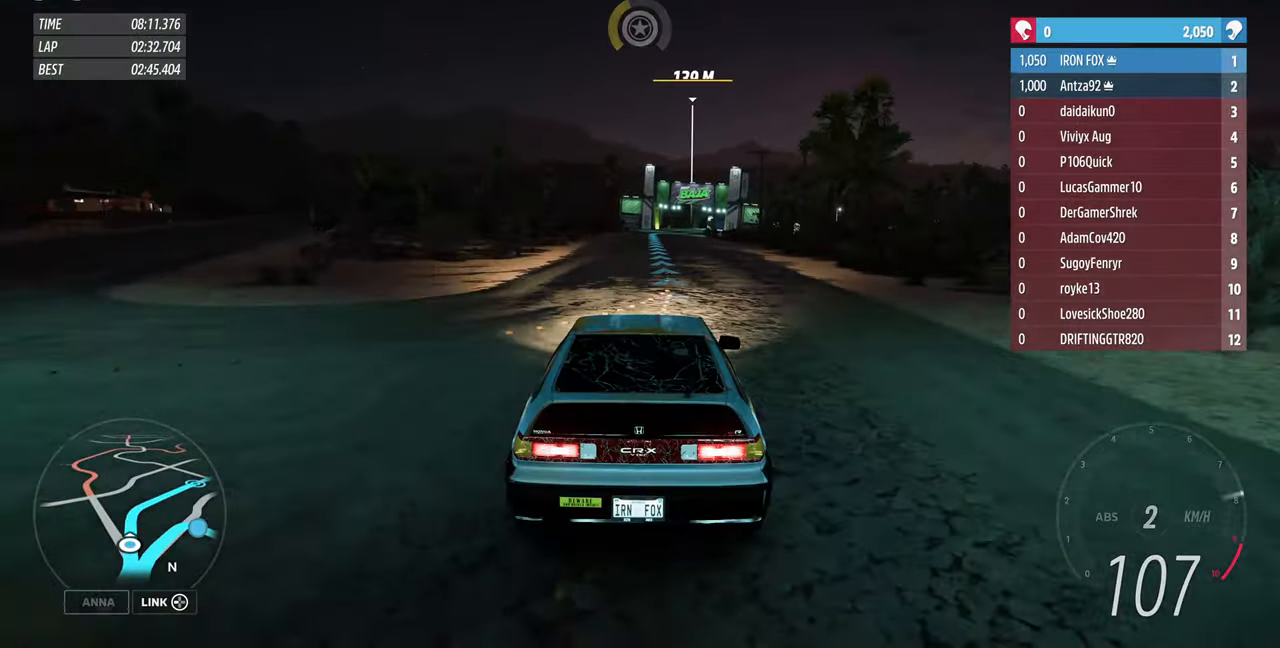
{"buttons": ["R2"], "left_stick": "up", "right_stick": "right", "events": []}
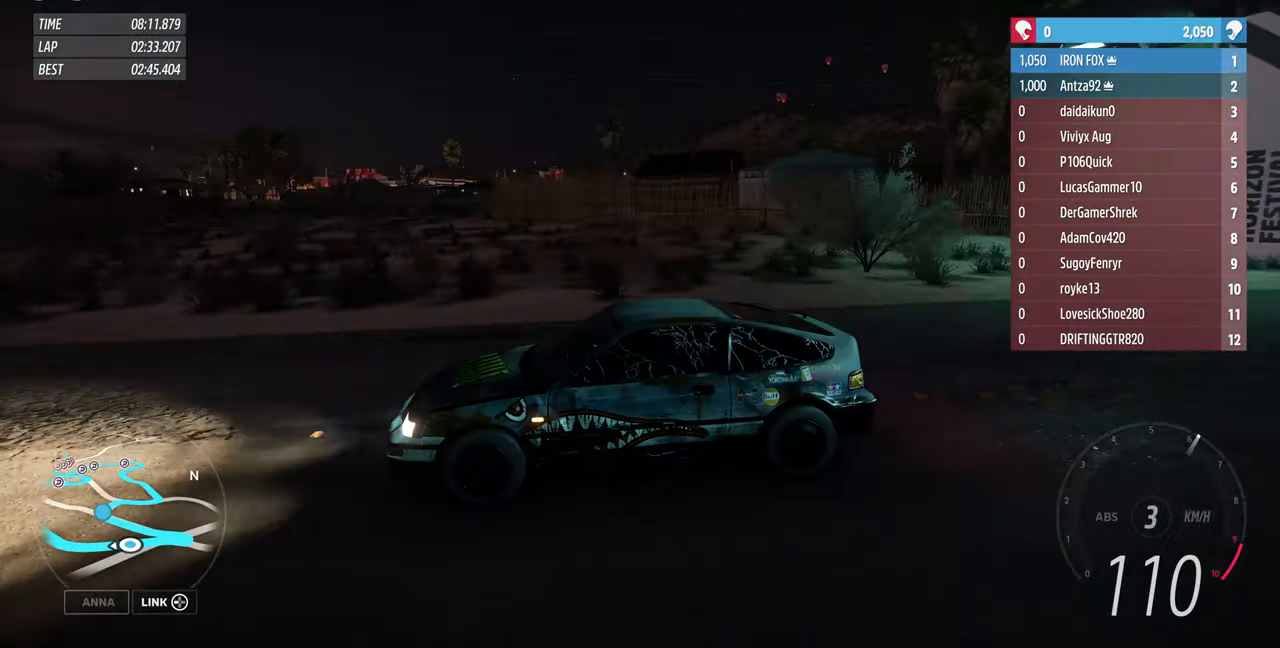
{"buttons": ["R2"], "left_stick": "up", "right_stick": "center", "events": [[300, "right_stick", "center"]]}
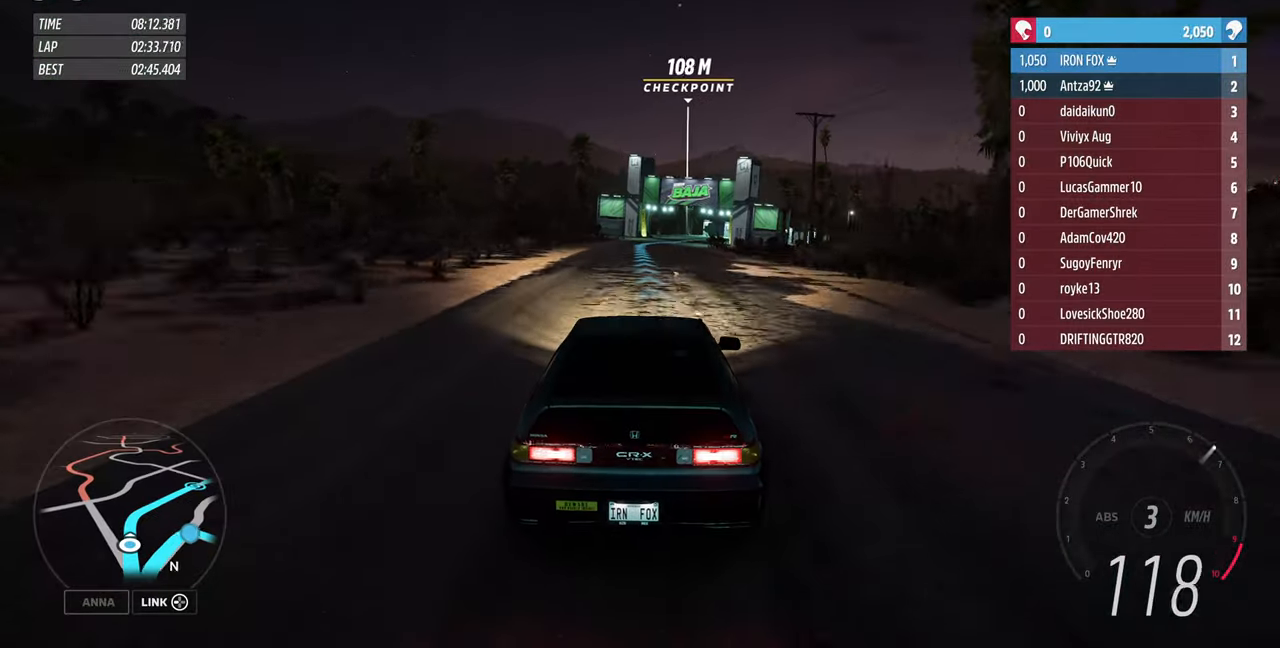
{"buttons": ["R2"], "left_stick": "up", "right_stick": "center", "events": []}
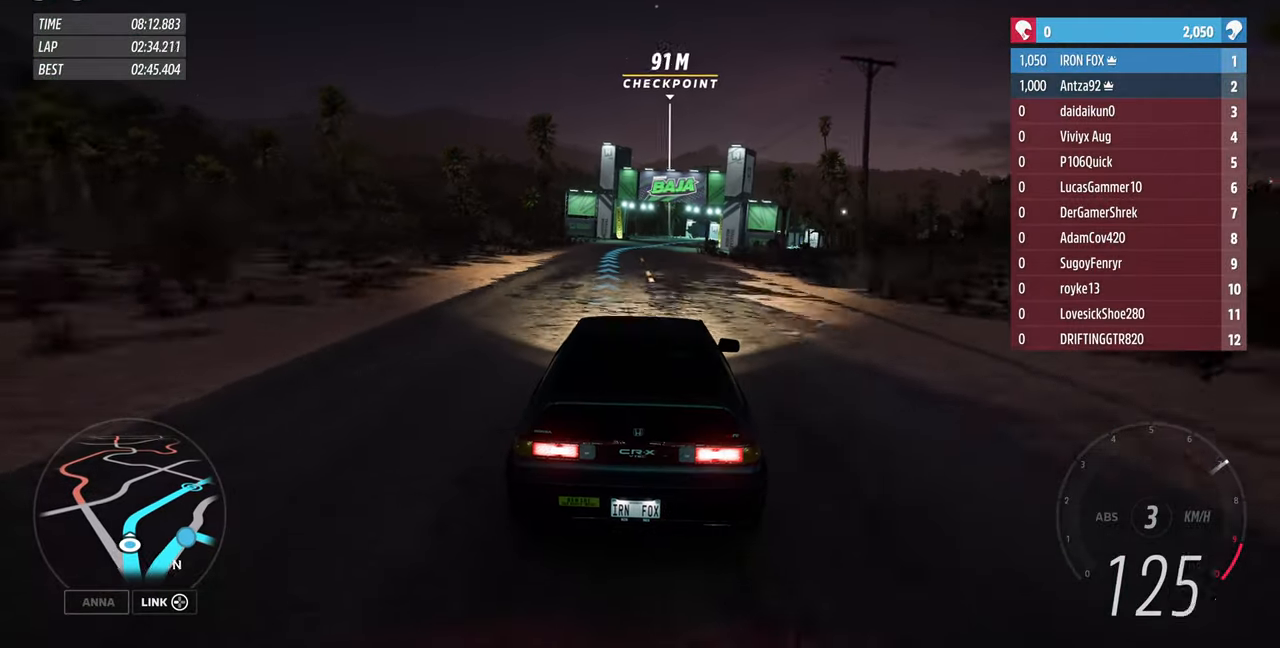
{"buttons": ["R2"], "left_stick": "up", "right_stick": "center", "events": []}
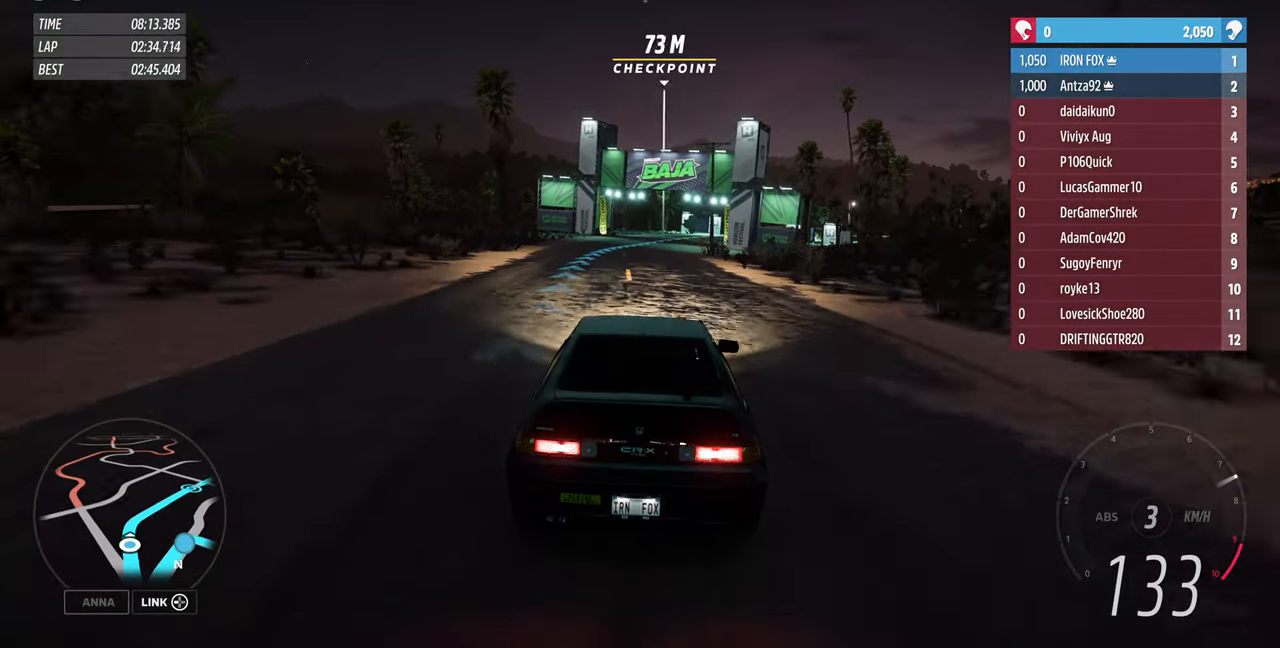
{"buttons": ["R2"], "left_stick": "up", "right_stick": "center", "events": []}
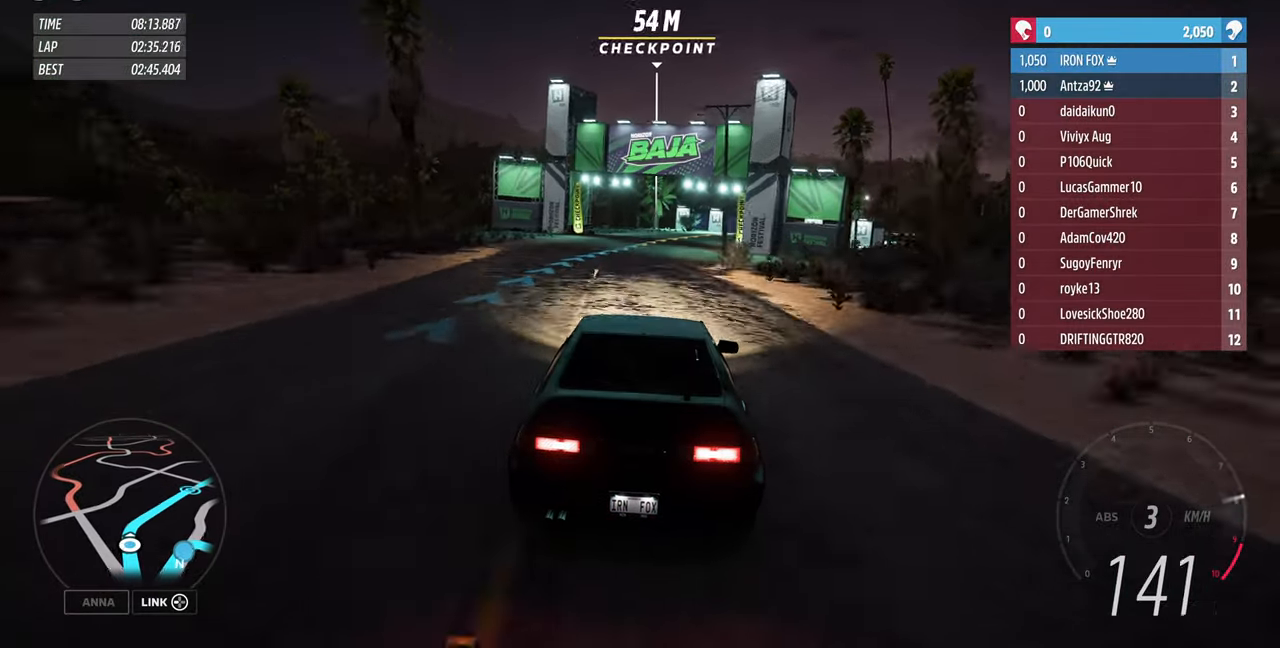
{"buttons": ["R2"], "left_stick": "up", "right_stick": "center", "events": []}
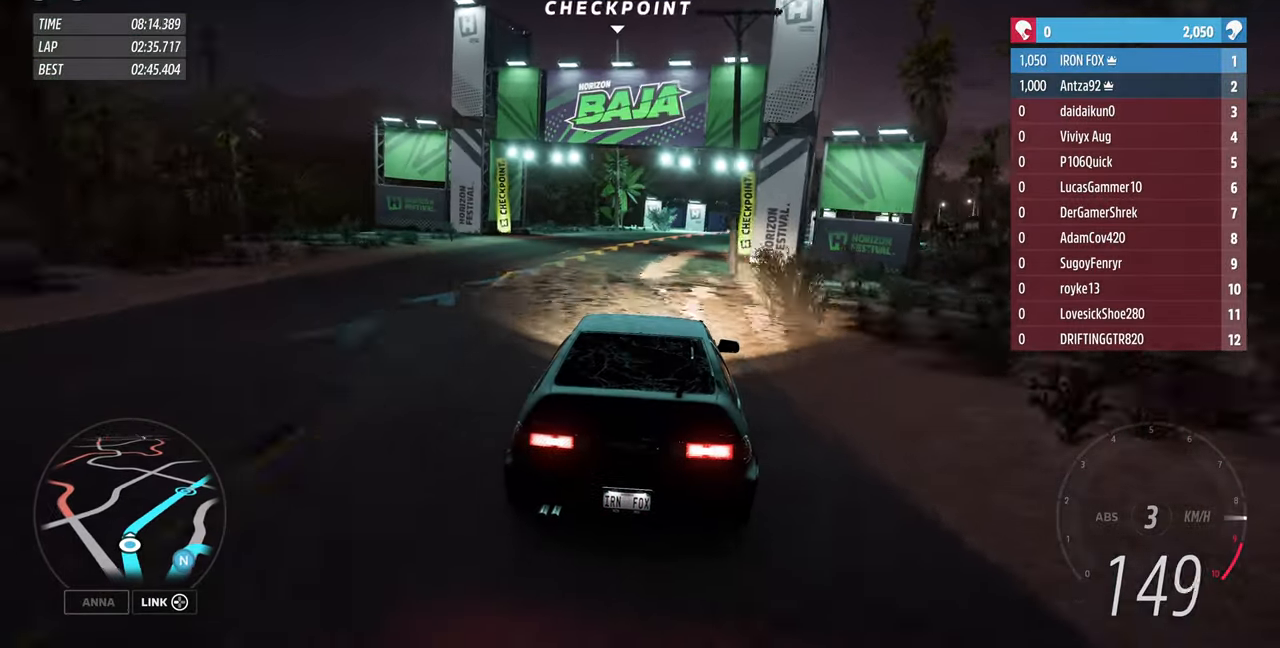
{"buttons": ["R2"], "left_stick": "up", "right_stick": "center", "events": []}
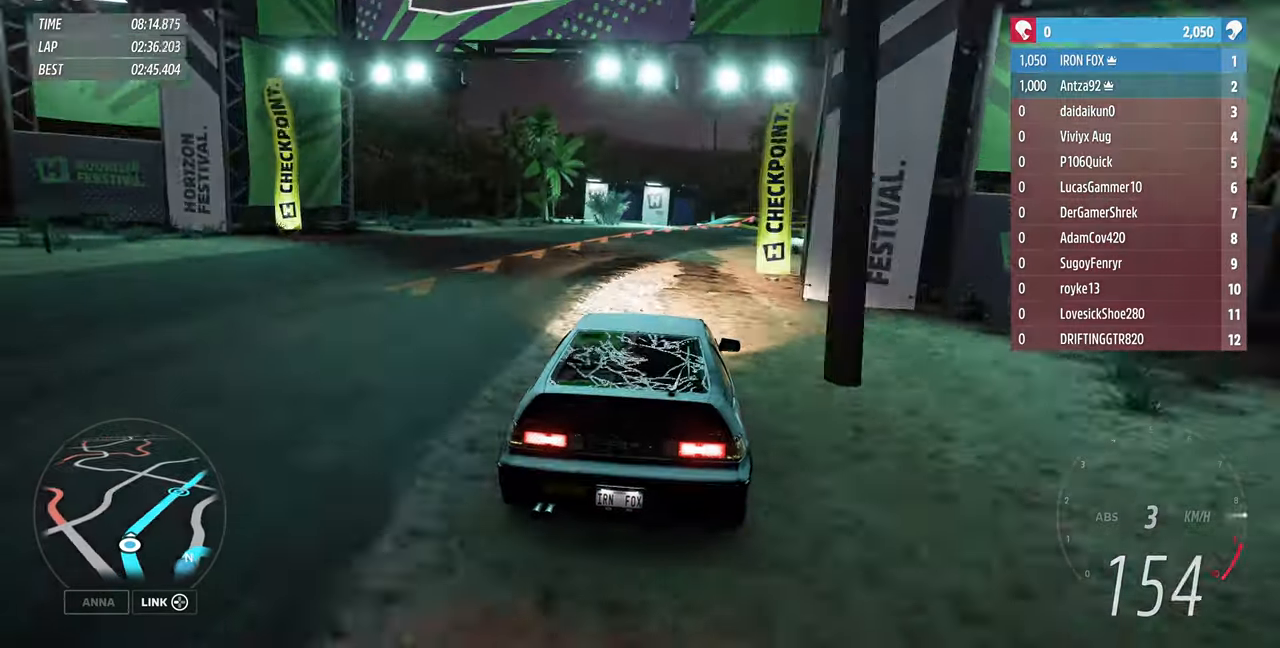
{"buttons": ["R2"], "left_stick": "up-right", "right_stick": "center", "events": [[267, "left_stick", "up-right"]]}
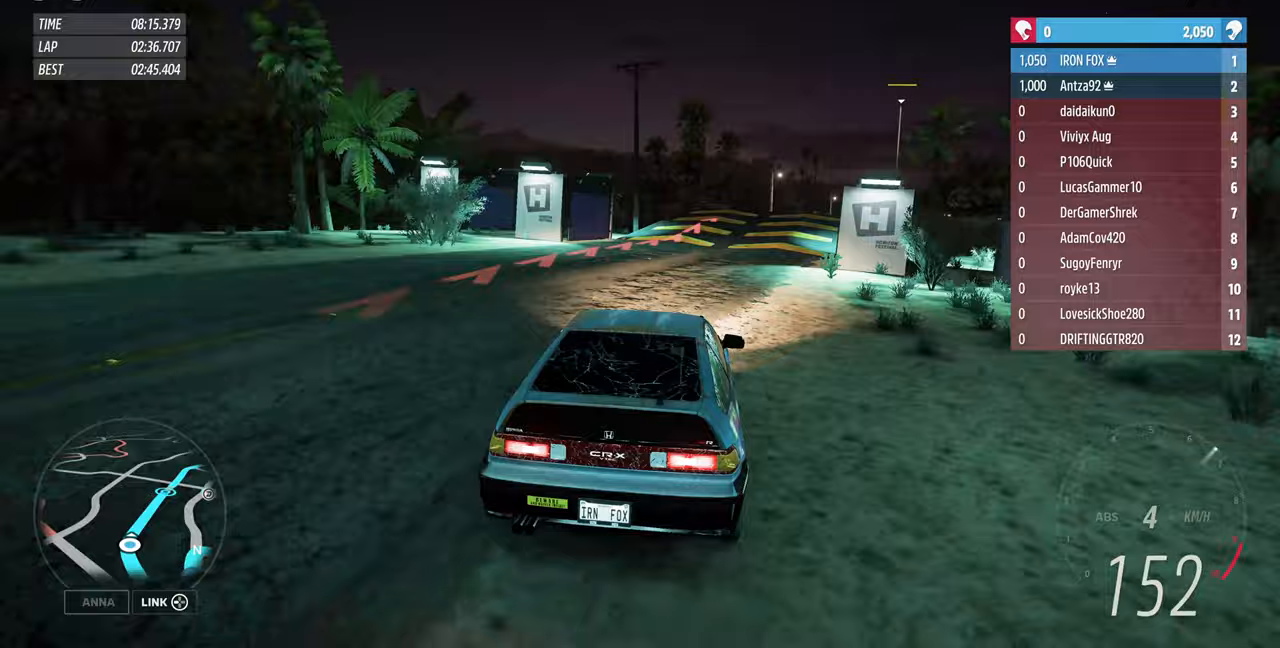
{"buttons": ["R2"], "left_stick": "up-right", "right_stick": "center", "events": []}
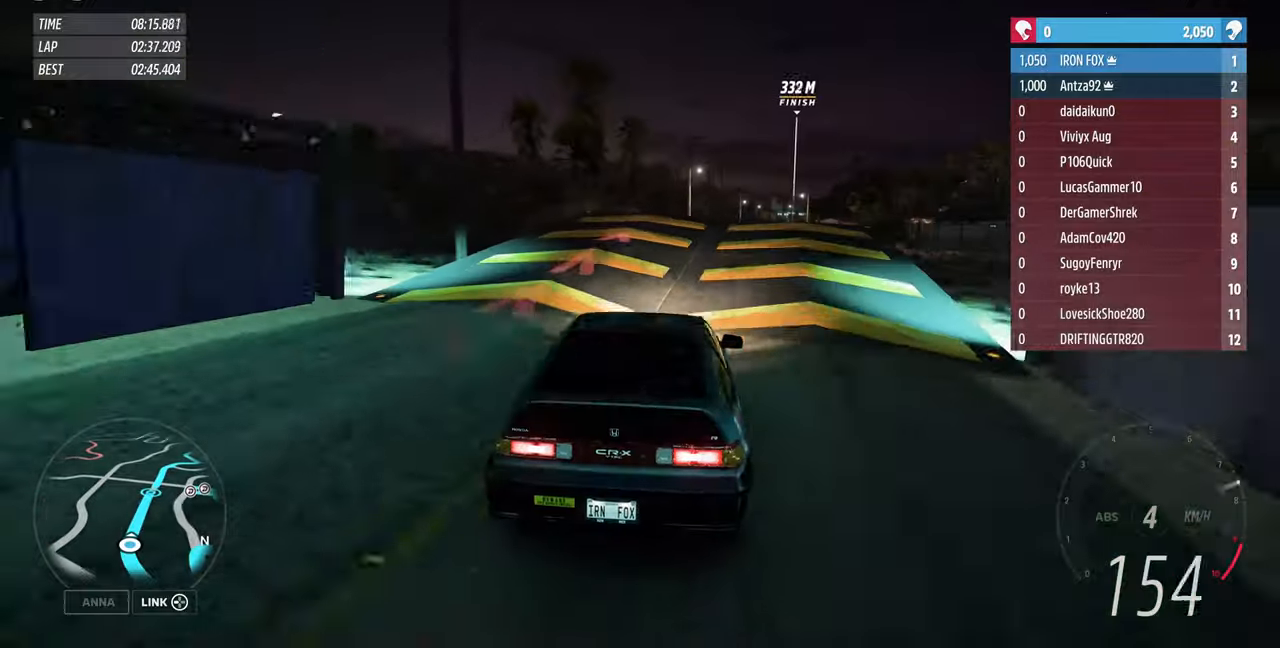
{"buttons": ["R2"], "left_stick": "center", "right_stick": "center", "events": [[500, "left_stick", "center"]]}
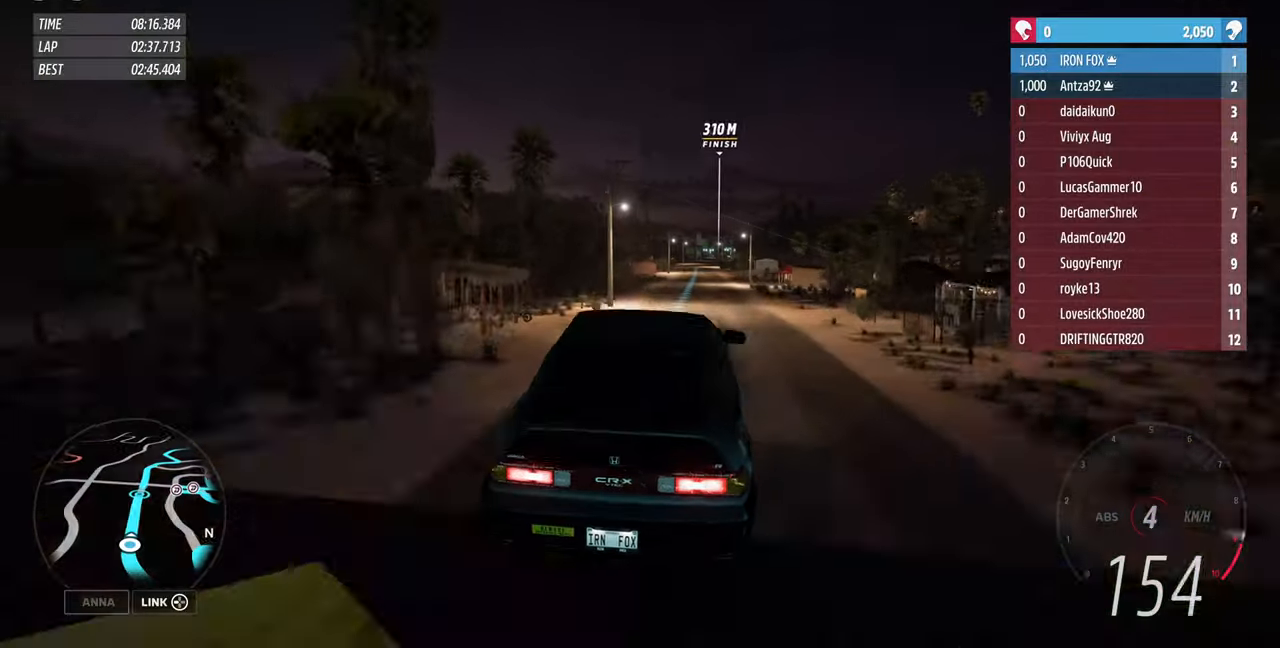
{"buttons": ["R2"], "left_stick": "center", "right_stick": "center", "events": []}
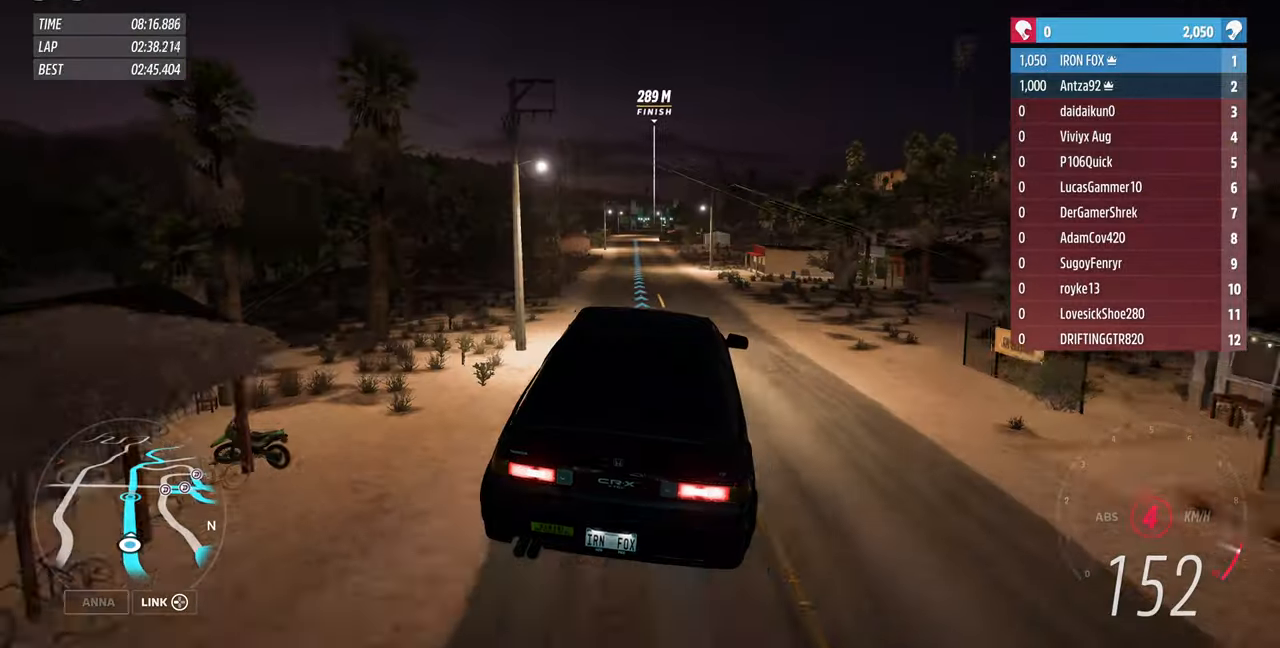
{"buttons": ["R2"], "left_stick": "center", "right_stick": "center", "events": []}
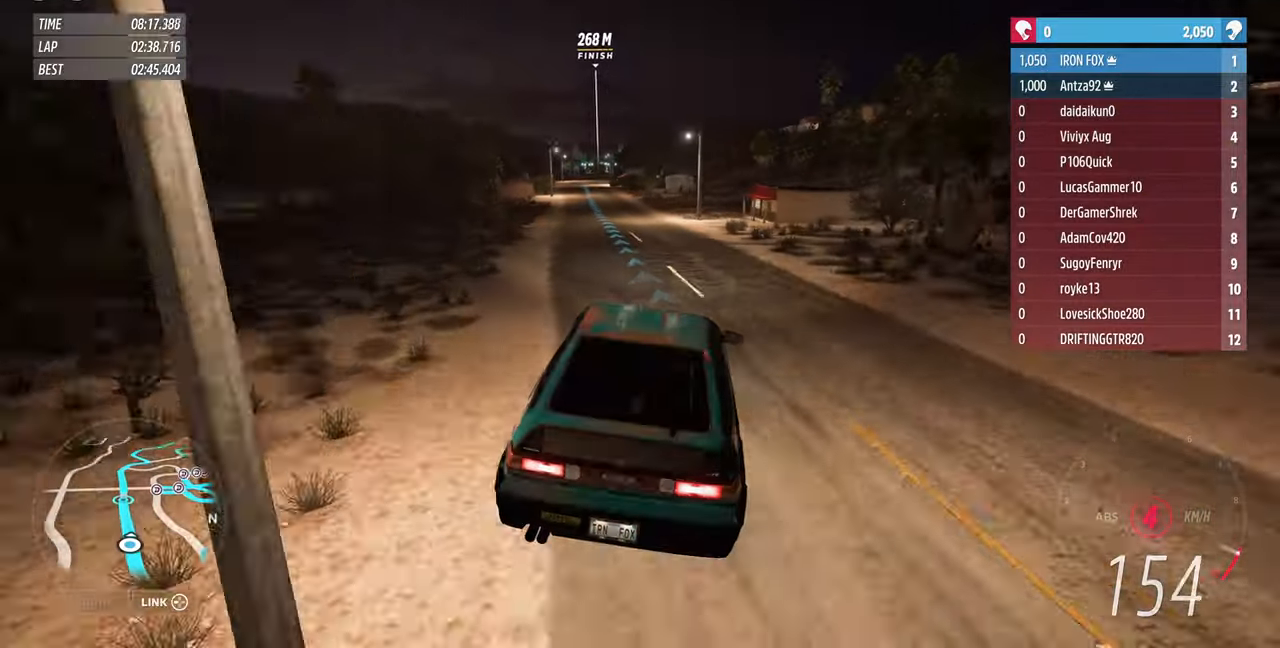
{"buttons": ["R2"], "left_stick": "center", "right_stick": "center", "events": []}
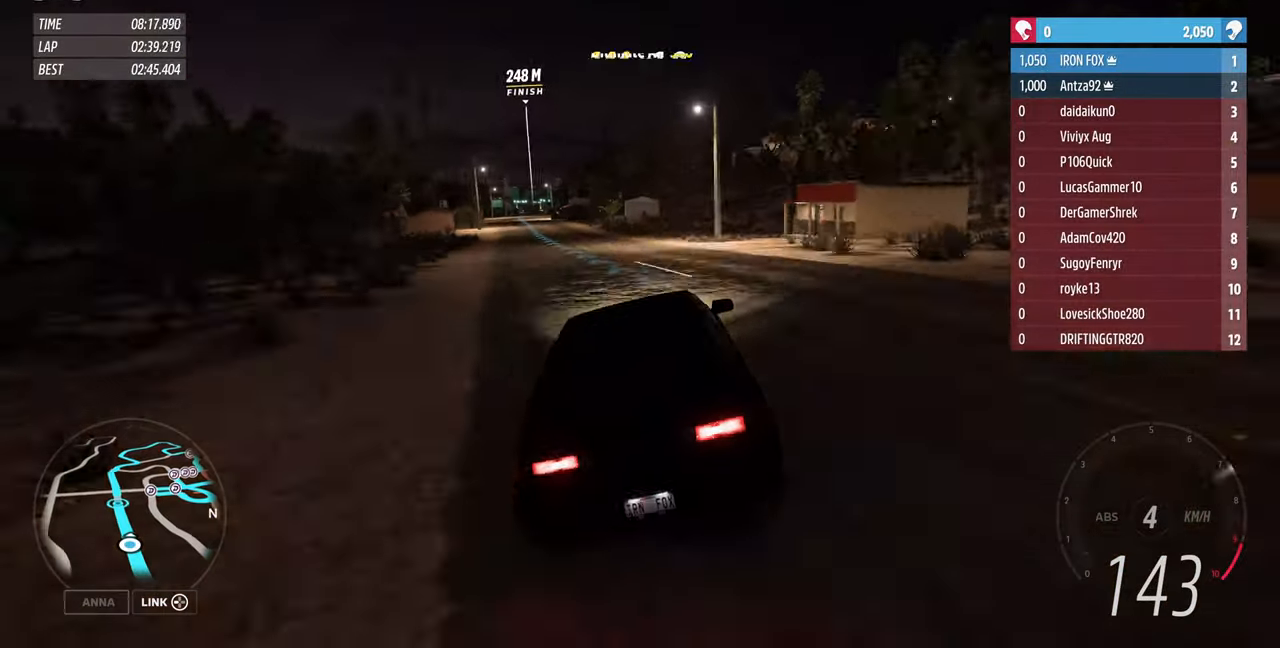
{"buttons": ["R2"], "left_stick": "left", "right_stick": "center", "events": [[167, "left_stick", "left"], [300, "left_stick", "center"], [467, "left_stick", "left"]]}
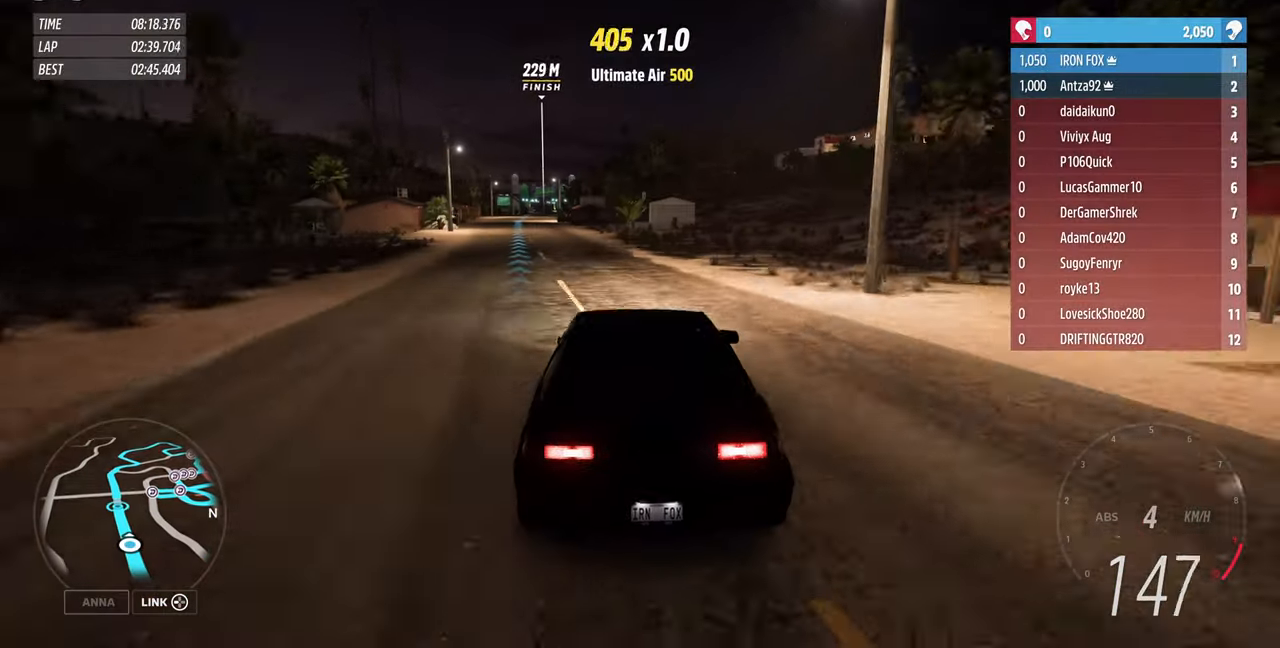
{"buttons": ["R2"], "left_stick": "left", "right_stick": "center", "events": []}
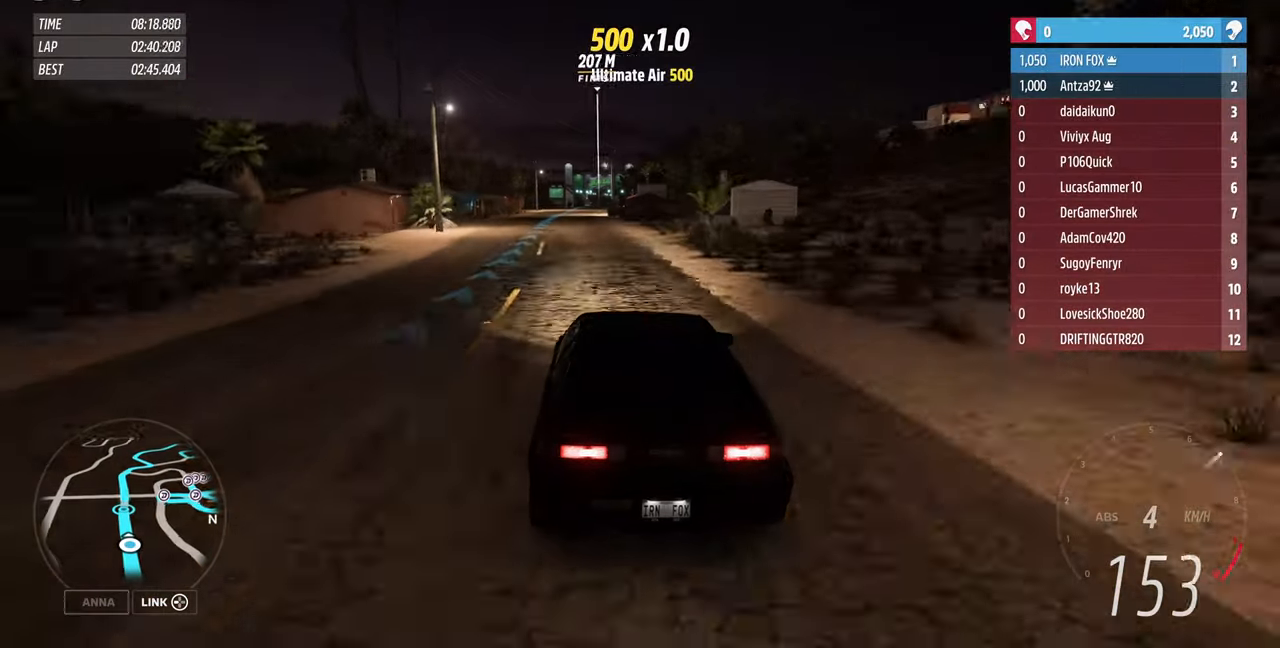
{"buttons": ["R2"], "left_stick": "center", "right_stick": "center", "events": [[33, "left_stick", "center"]]}
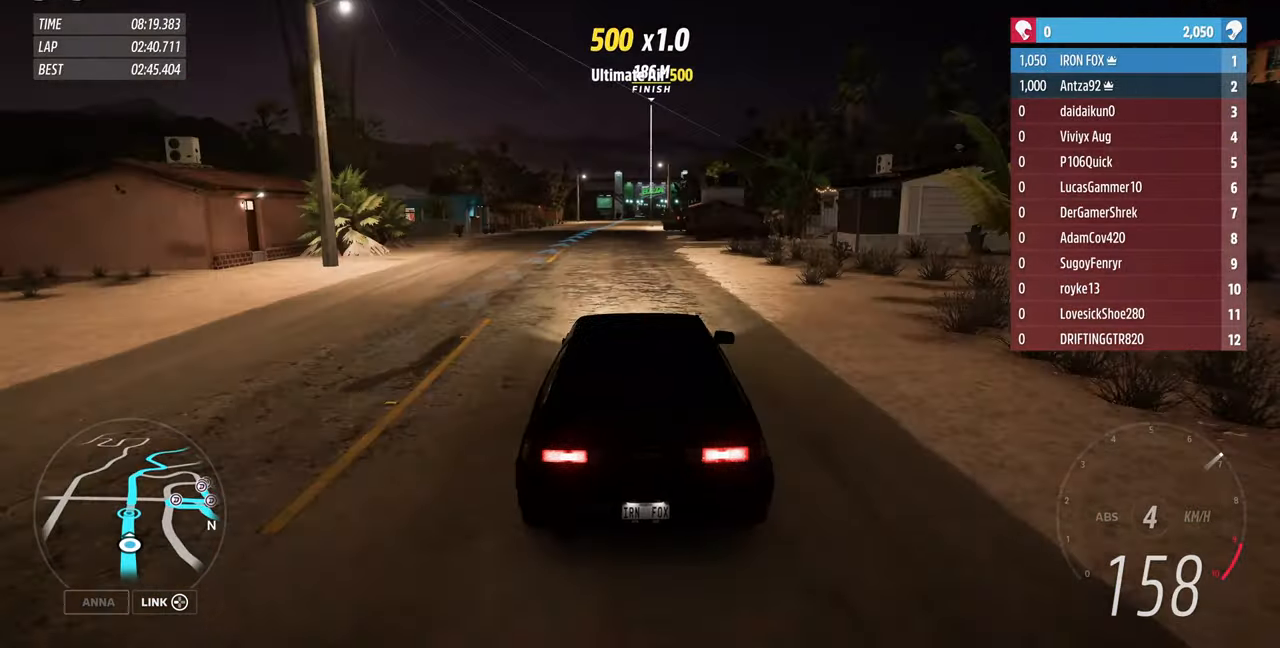
{"buttons": ["R2"], "left_stick": "up", "right_stick": "center", "events": [[400, "left_stick", "up"]]}
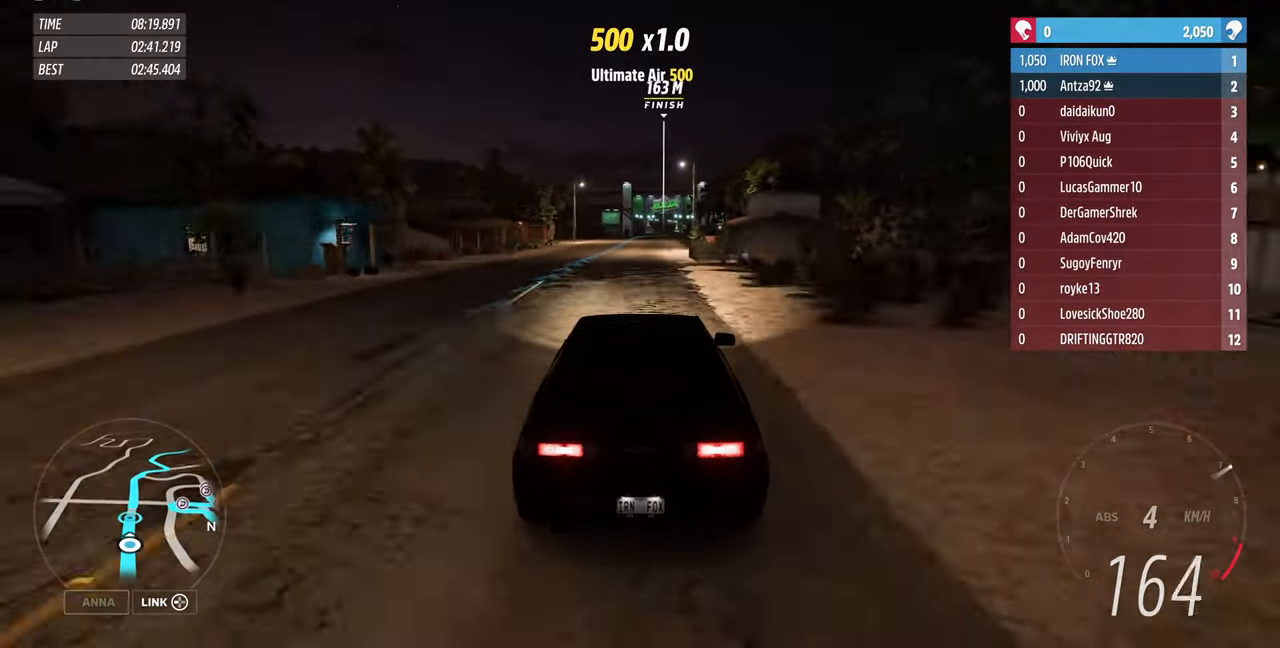
{"buttons": ["R2"], "left_stick": "up", "right_stick": "center", "events": []}
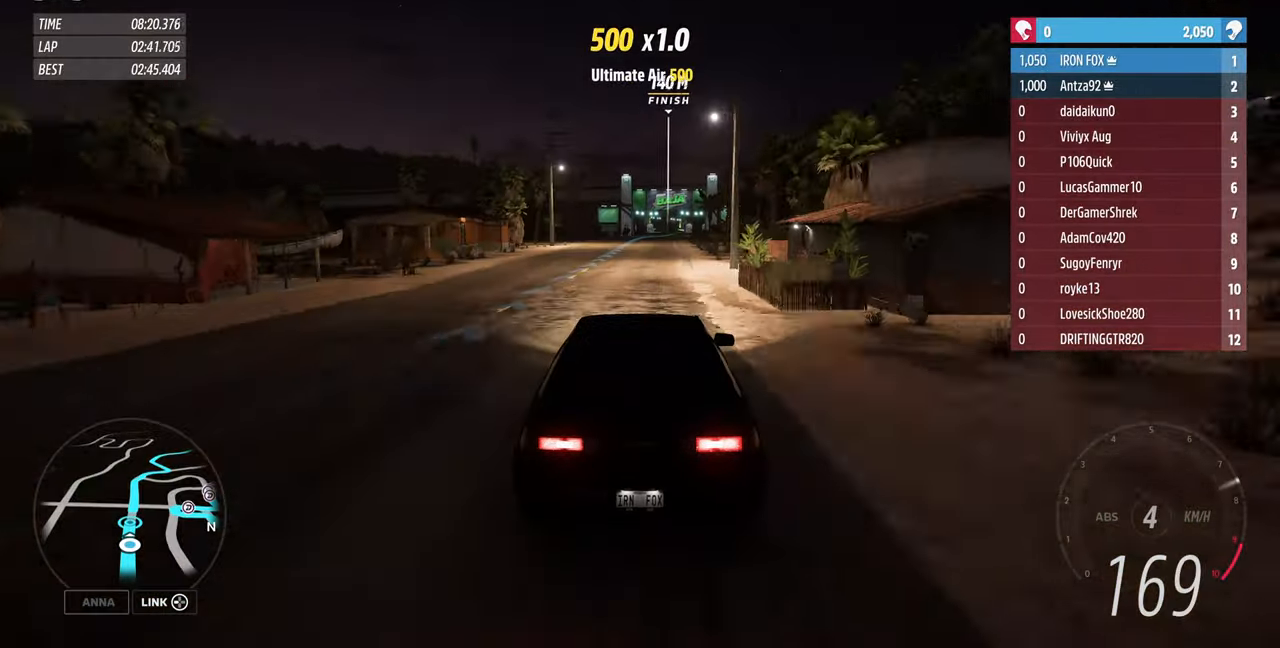
{"buttons": ["R2"], "left_stick": "up", "right_stick": "center", "events": []}
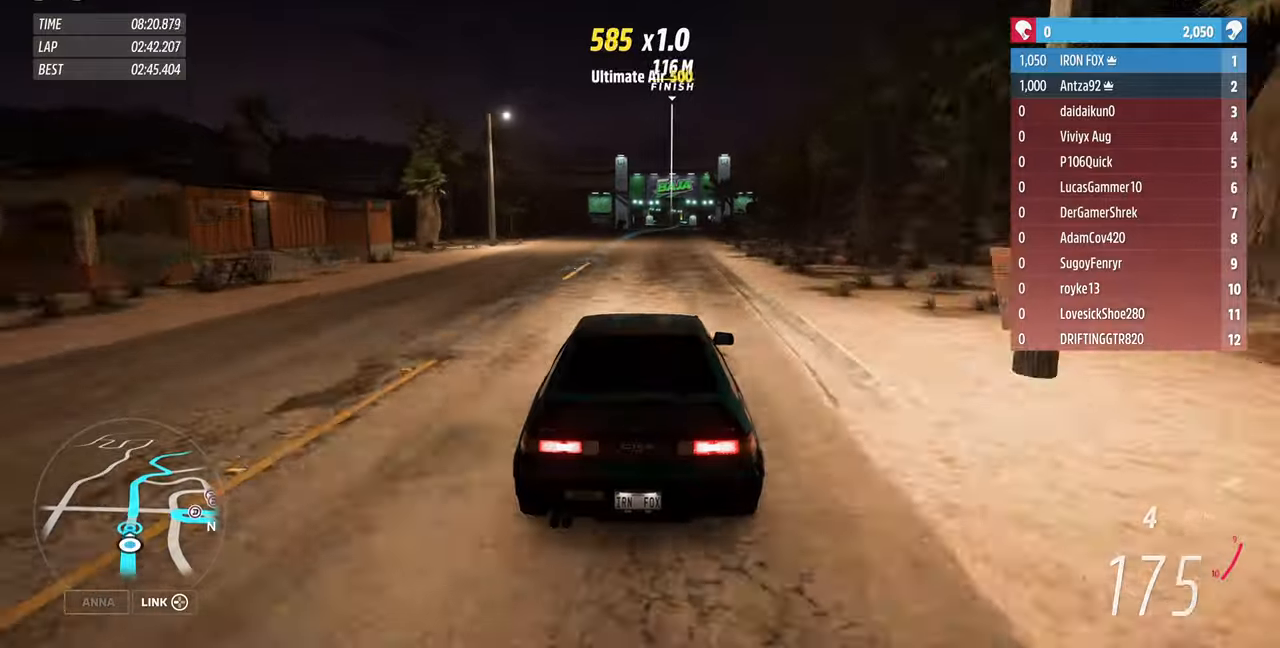
{"buttons": ["R2"], "left_stick": "up", "right_stick": "center", "events": []}
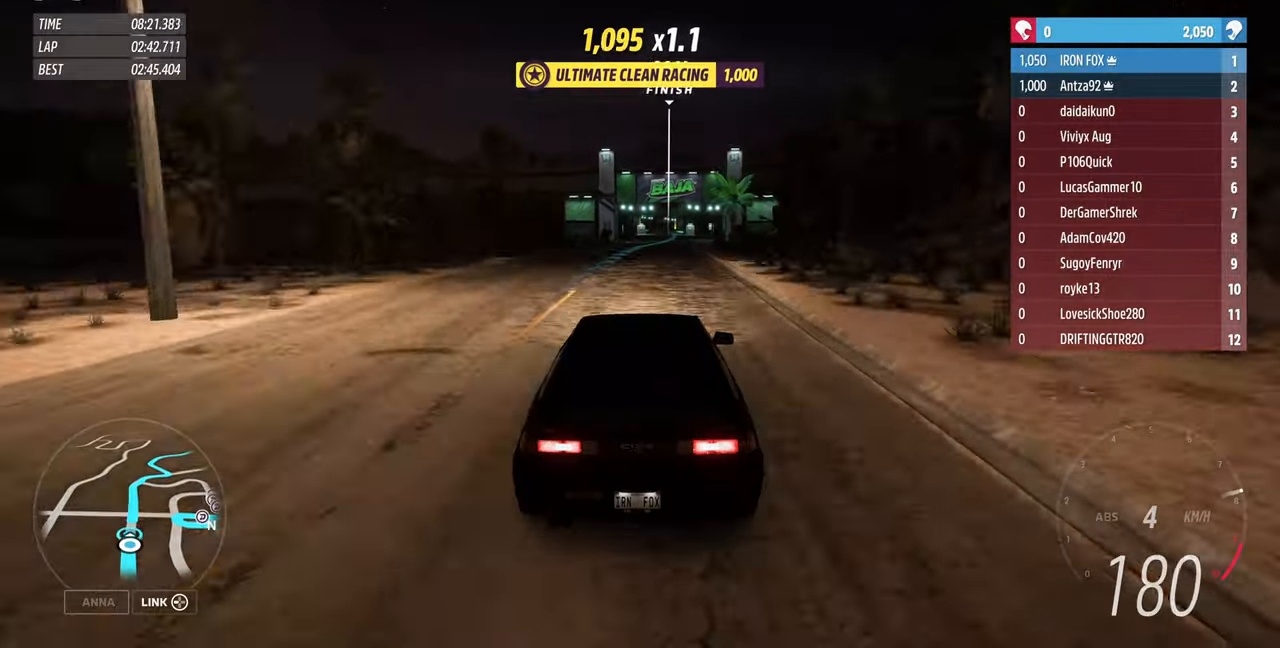
{"buttons": ["R2"], "left_stick": "up", "right_stick": "center", "events": []}
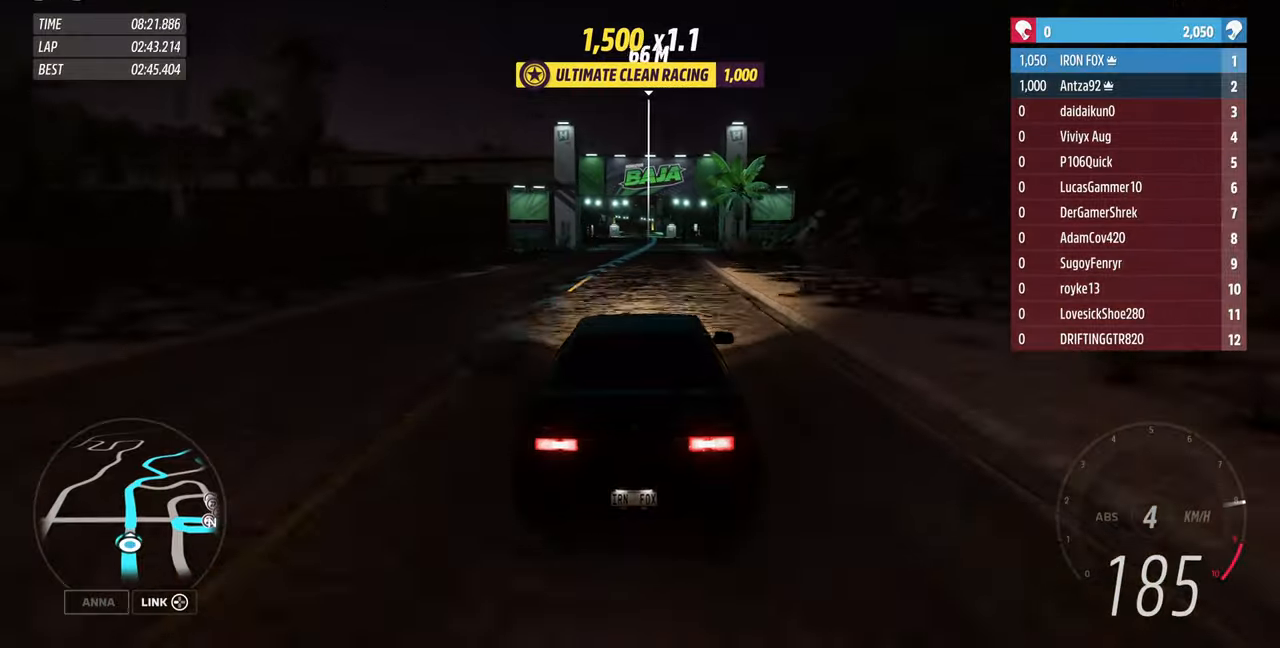
{"buttons": ["R2"], "left_stick": "up", "right_stick": "center", "events": []}
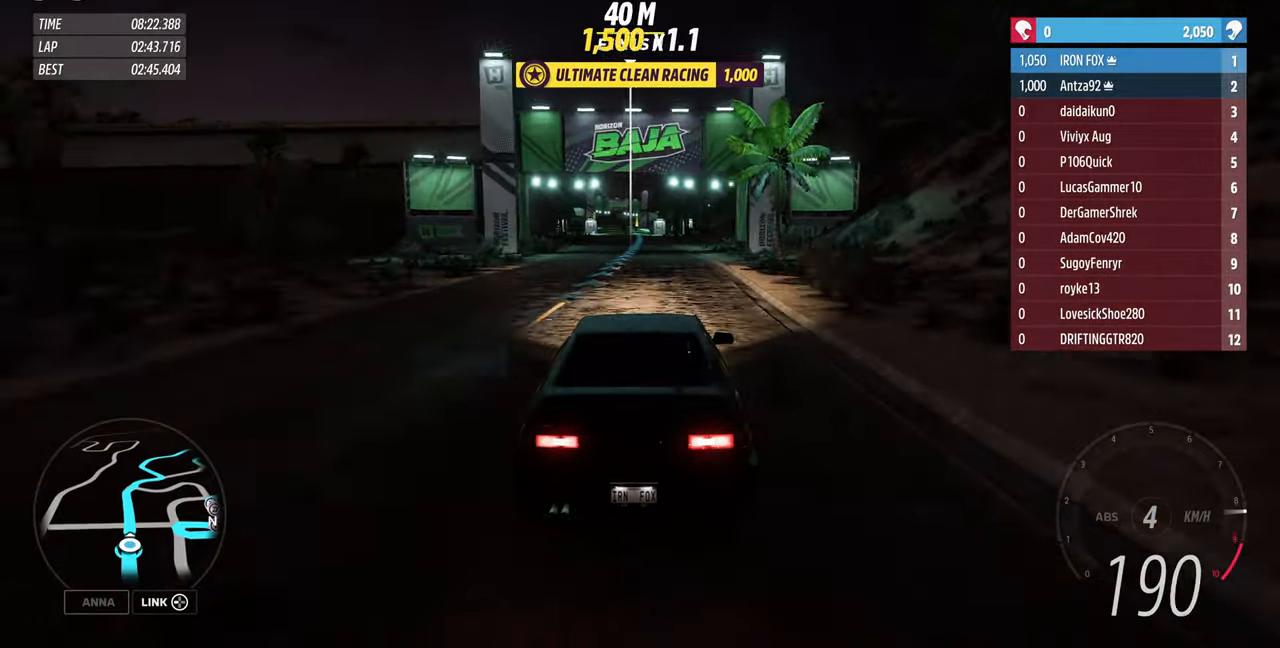
{"buttons": ["R2"], "left_stick": "up", "right_stick": "center", "events": []}
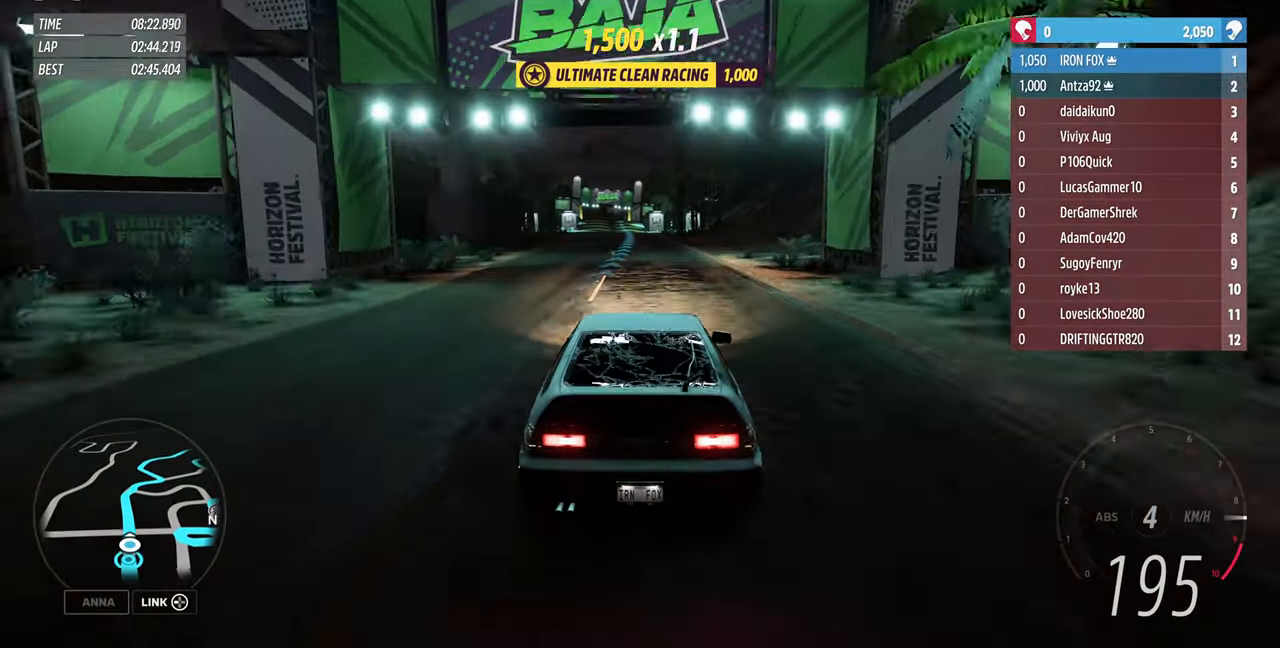
{"buttons": ["R2"], "left_stick": "up", "right_stick": "center", "events": []}
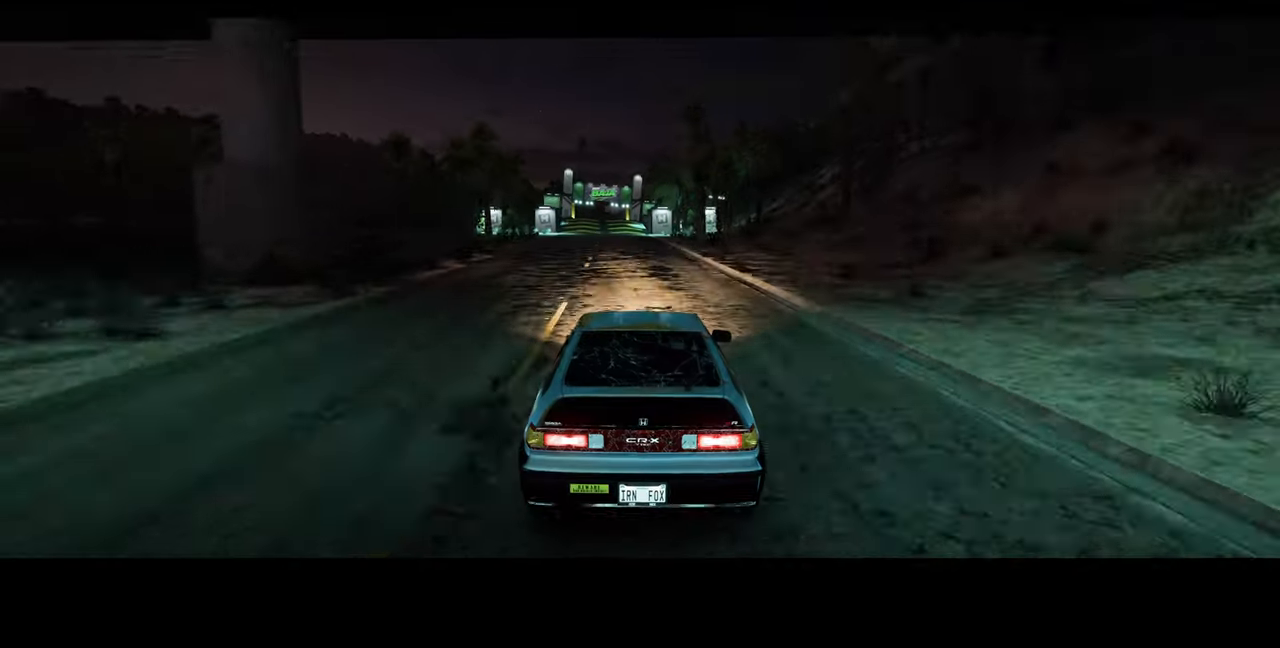
{"buttons": [], "left_stick": "center", "right_stick": "center", "events": [[100, "left_stick", "center"], [300, "R2", "up"]]}